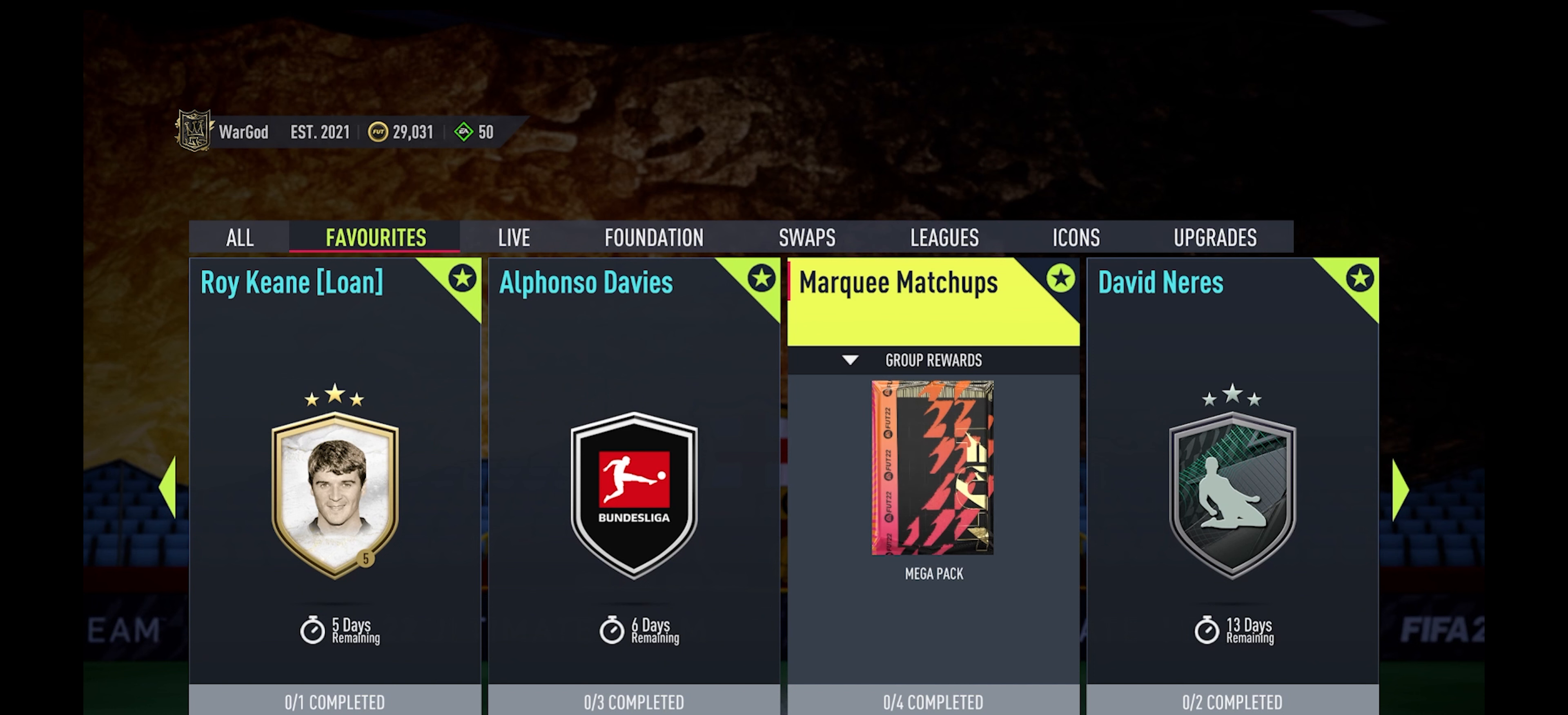
Gameplay with a controller (Xbox layout); each line is a JSON object with the inputs held at the frame after it. "events" lists button and stick changes between this image and that frame as [ms after this image, input, new state], when the widget could be followed in between. Not read: HOME.
{"buttons": [], "left_stick": "center", "right_stick": "center", "events": [[83, "left_stick", "left"], [266, "left_stick", "center"]]}
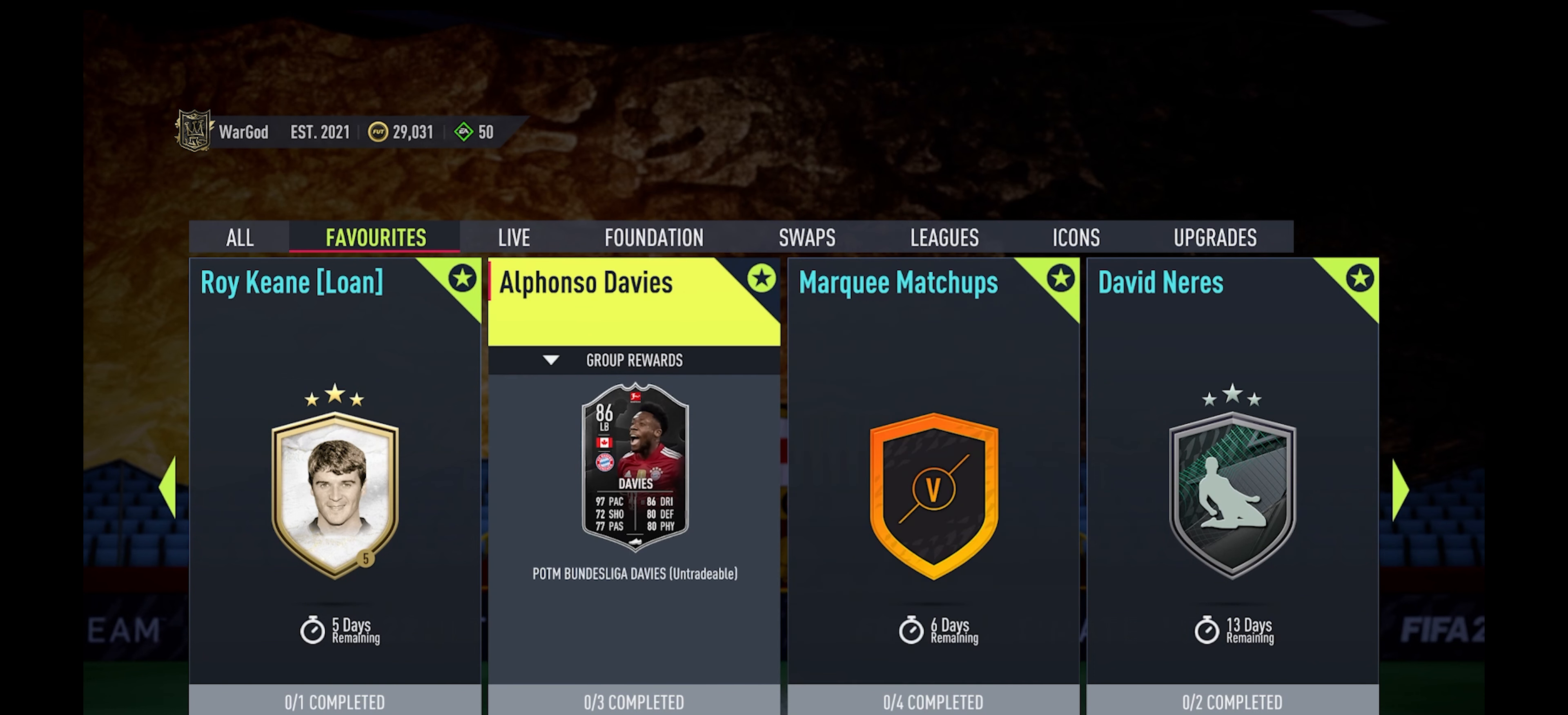
{"buttons": [], "left_stick": "center", "right_stick": "center", "events": []}
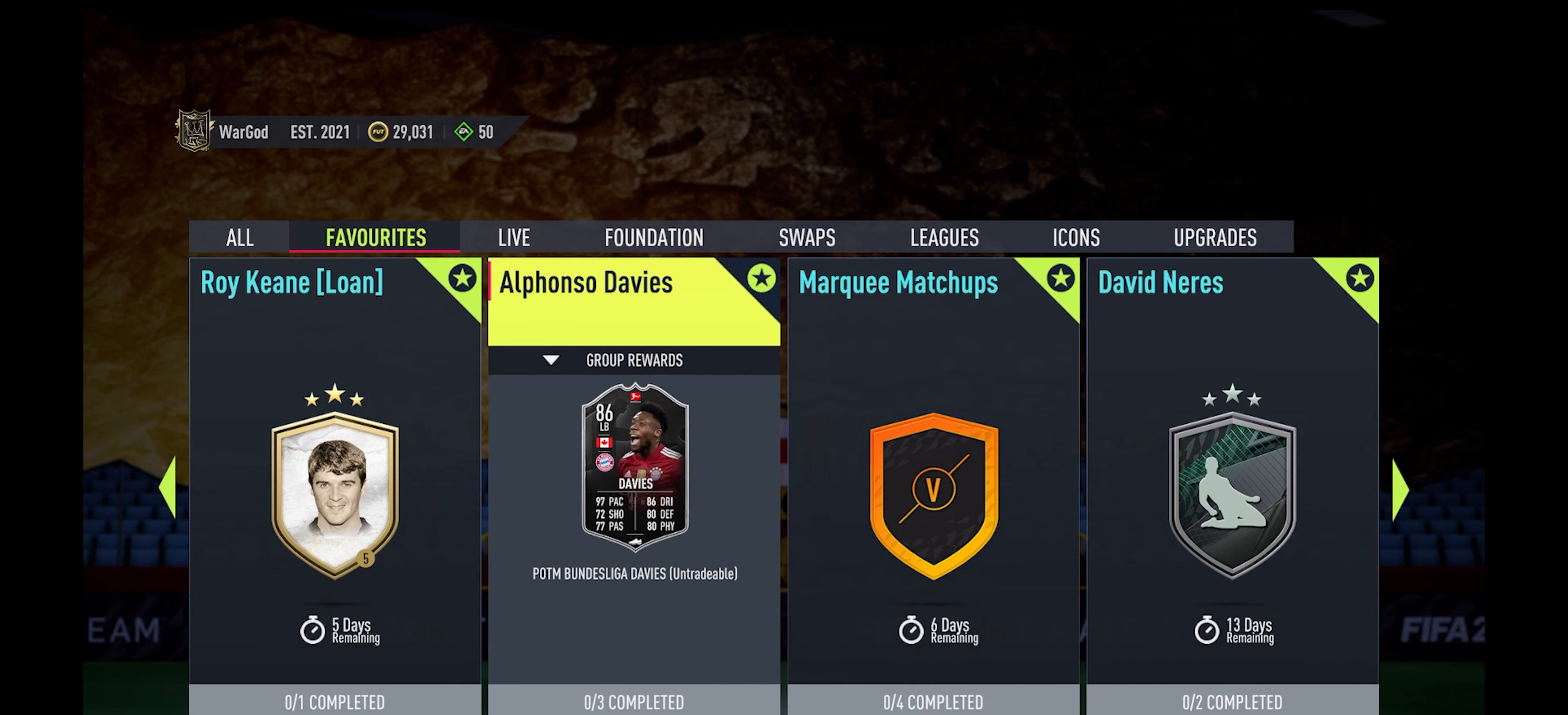
{"buttons": [], "left_stick": "center", "right_stick": "center", "events": []}
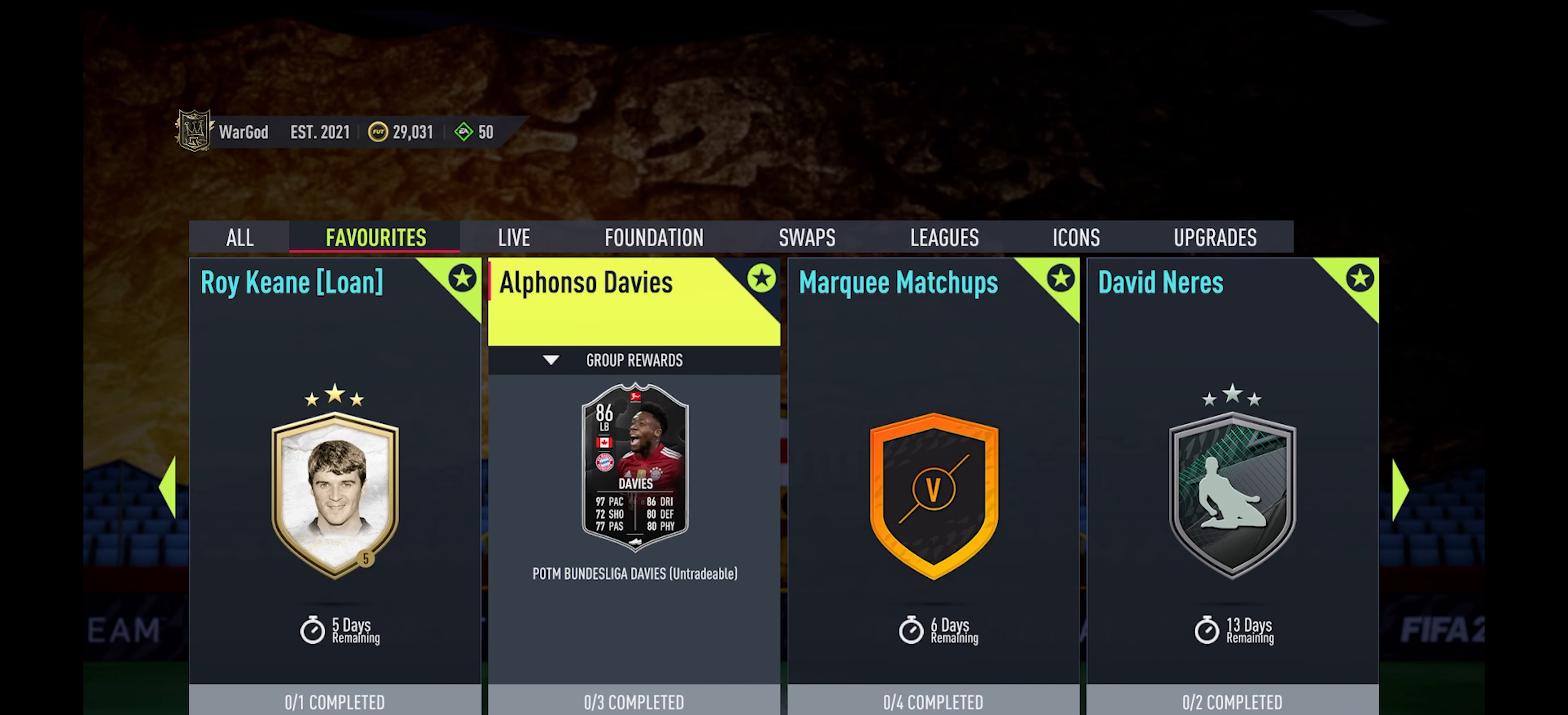
{"buttons": [], "left_stick": "center", "right_stick": "center", "events": []}
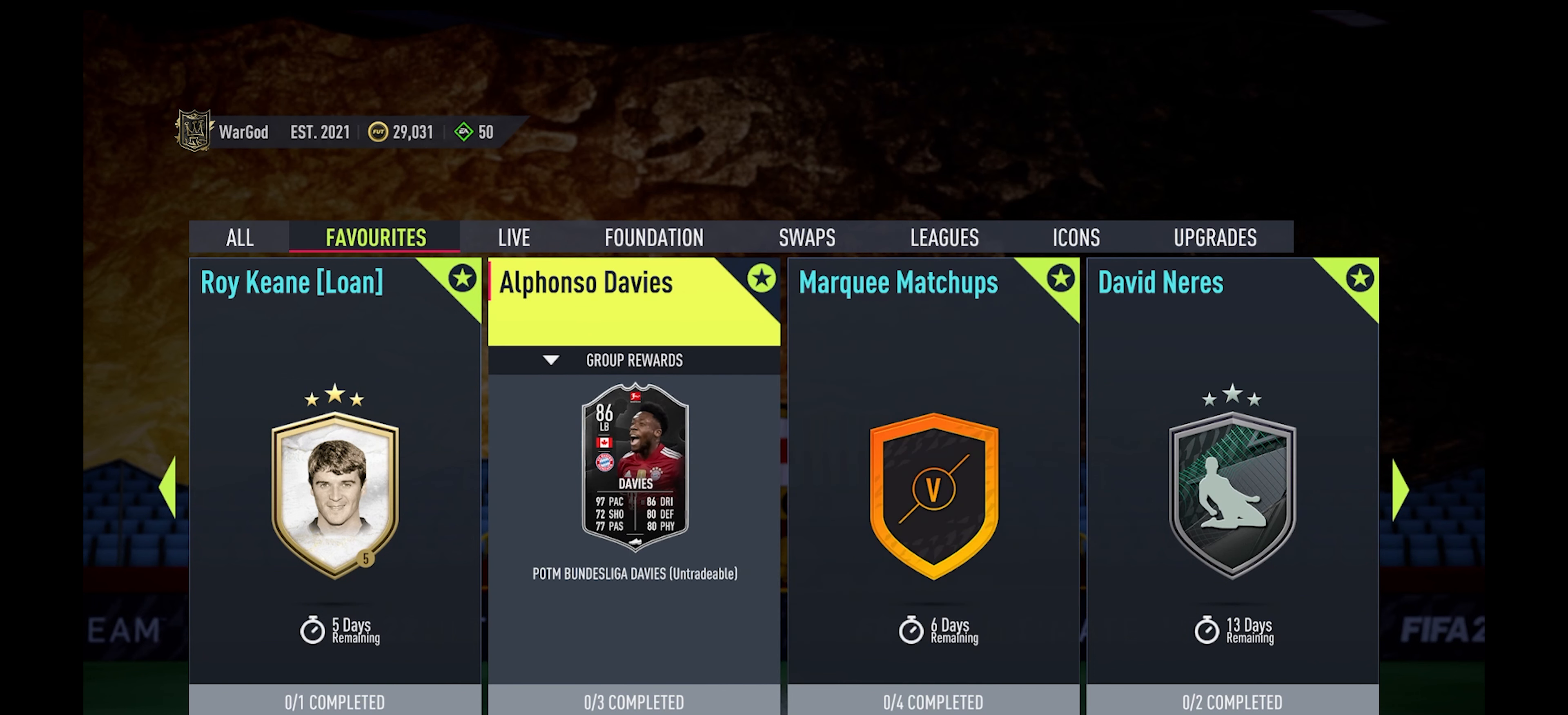
{"buttons": ["DPAD_RIGHT"], "left_stick": "center", "right_stick": "center", "events": [[450, "DPAD_RIGHT", "down"]]}
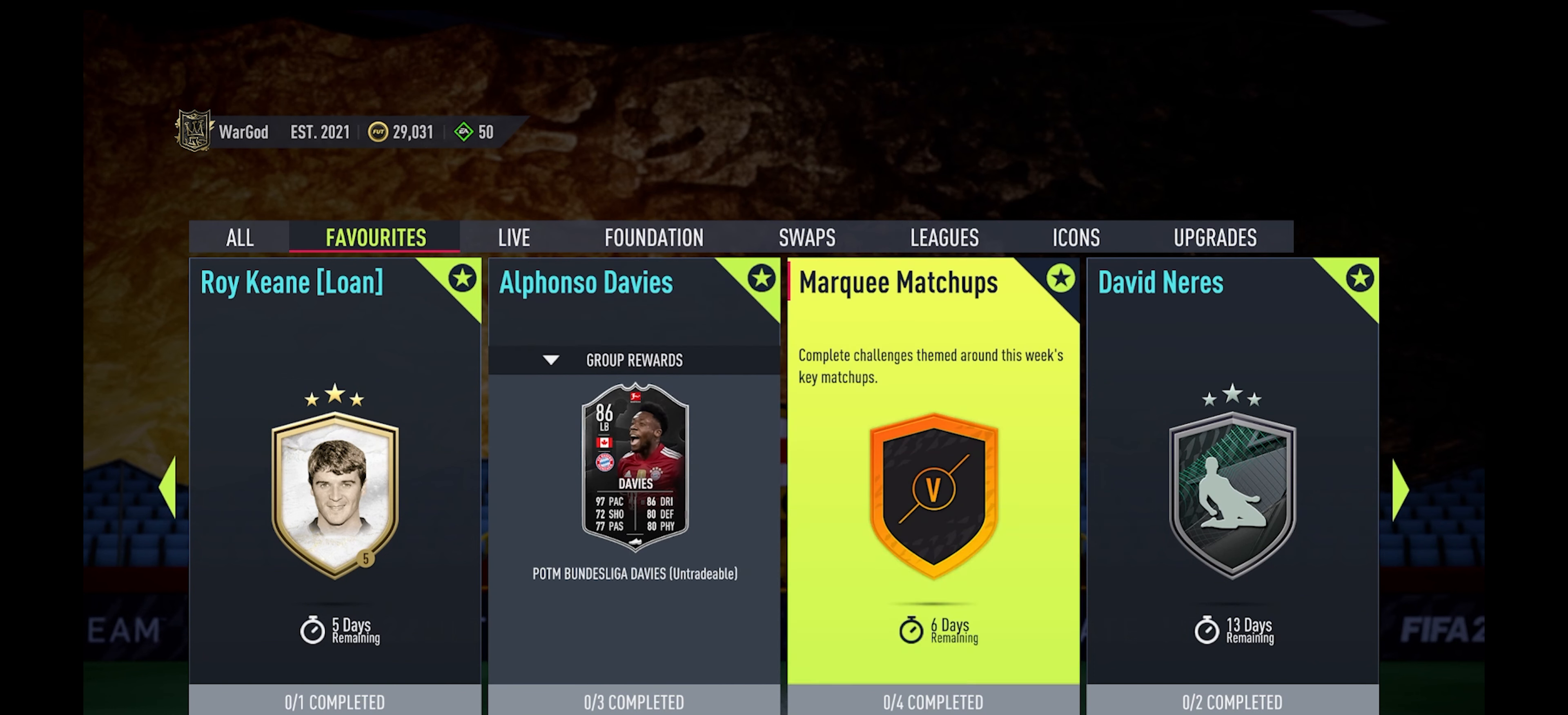
{"buttons": [], "left_stick": "center", "right_stick": "center", "events": [[33, "DPAD_RIGHT", "up"]]}
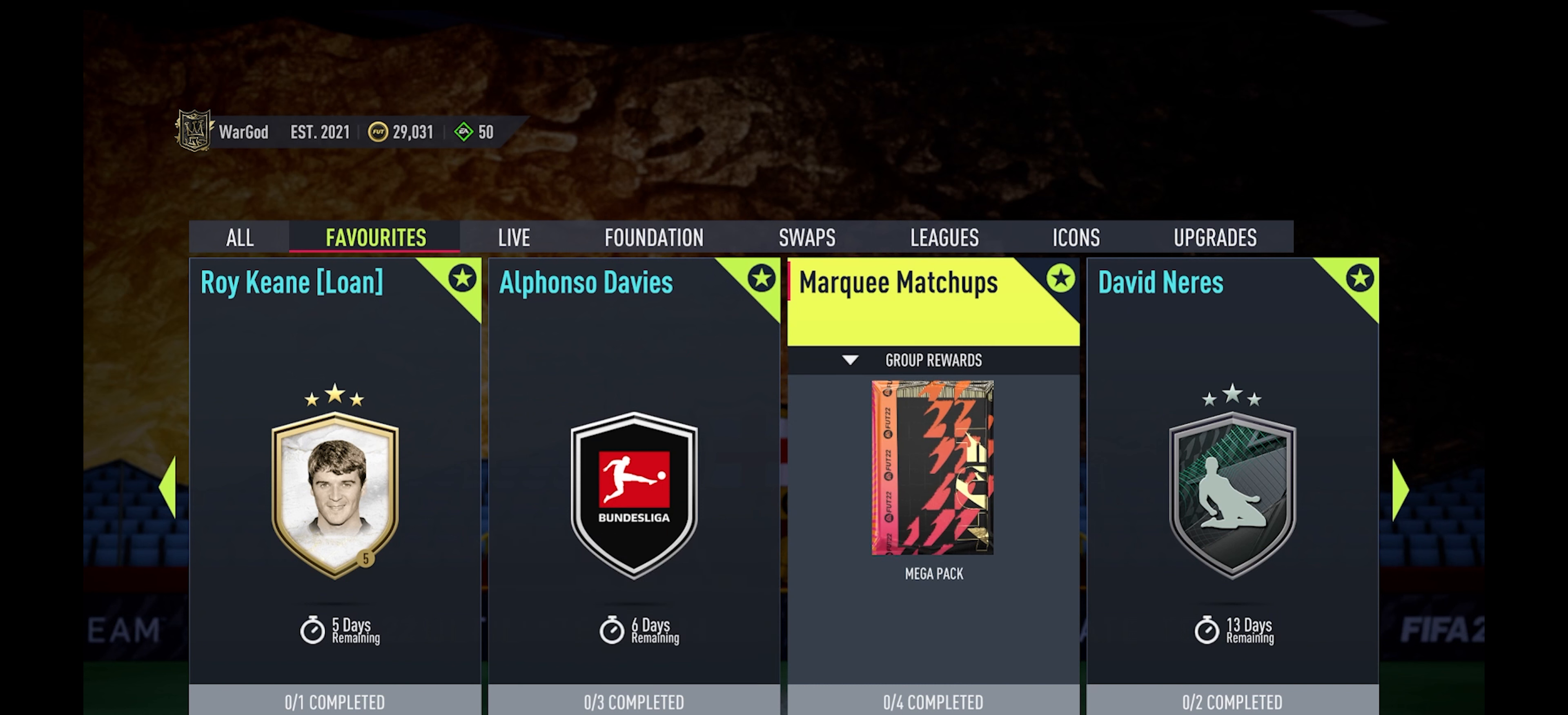
{"buttons": [], "left_stick": "center", "right_stick": "center", "events": []}
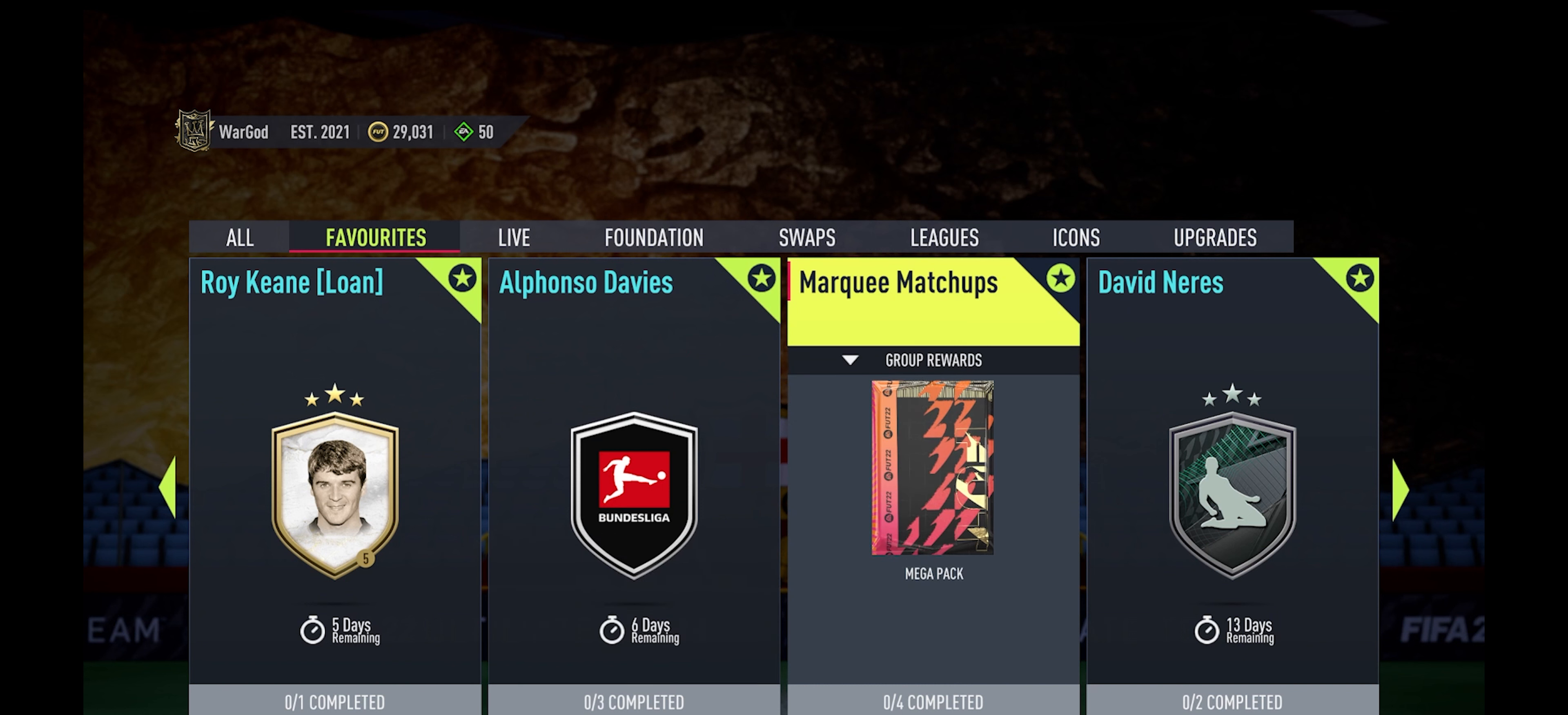
{"buttons": [], "left_stick": "center", "right_stick": "center", "events": []}
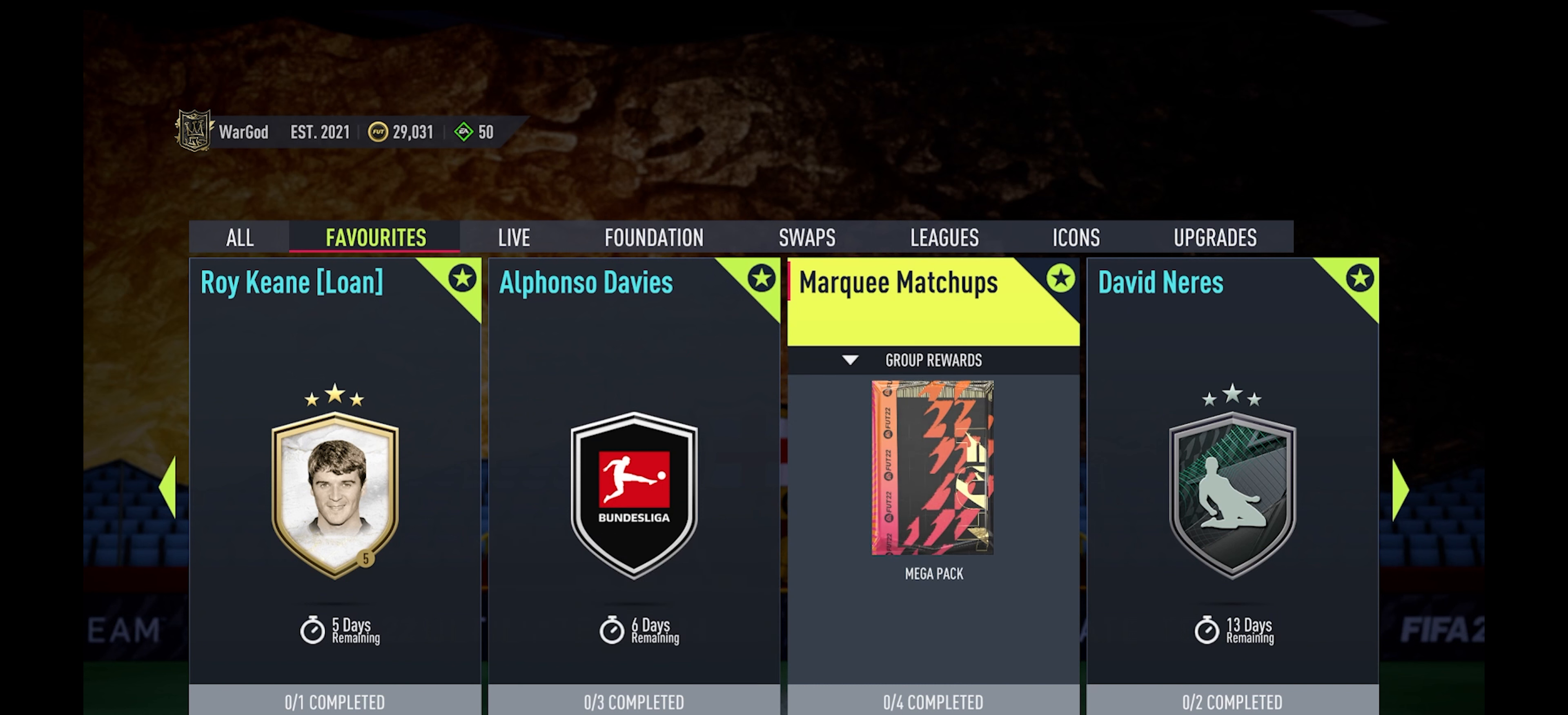
{"buttons": [], "left_stick": "center", "right_stick": "center", "events": []}
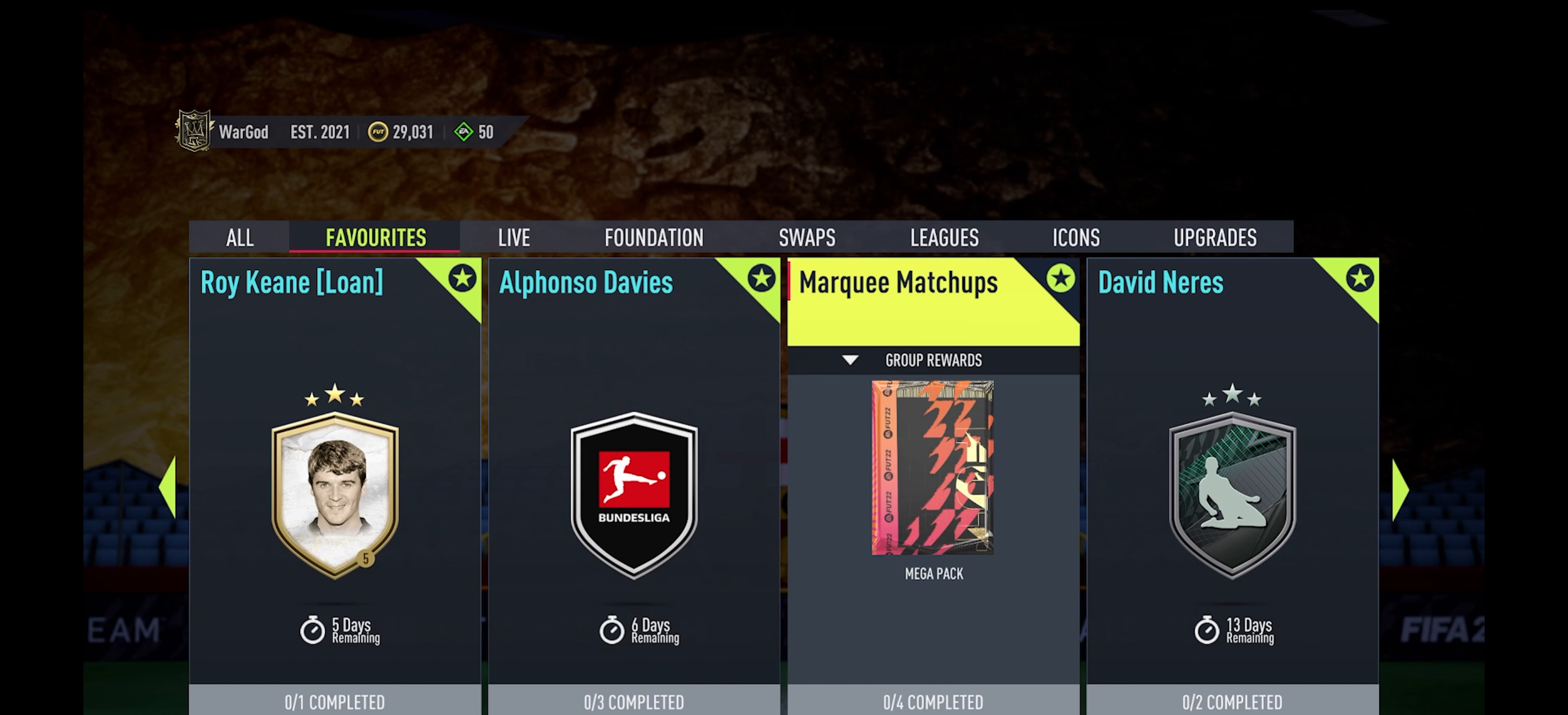
{"buttons": [], "left_stick": "center", "right_stick": "center", "events": []}
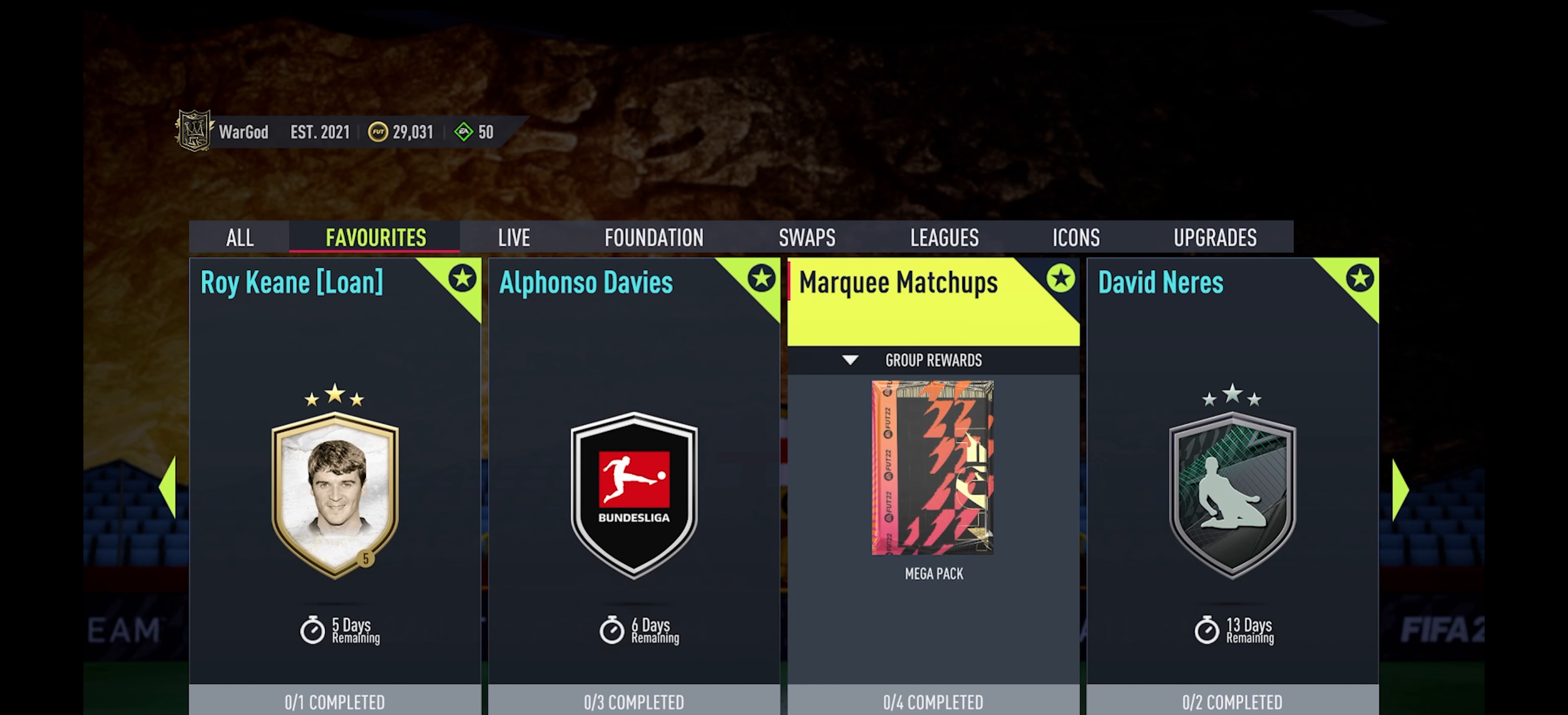
{"buttons": [], "left_stick": "center", "right_stick": "center", "events": []}
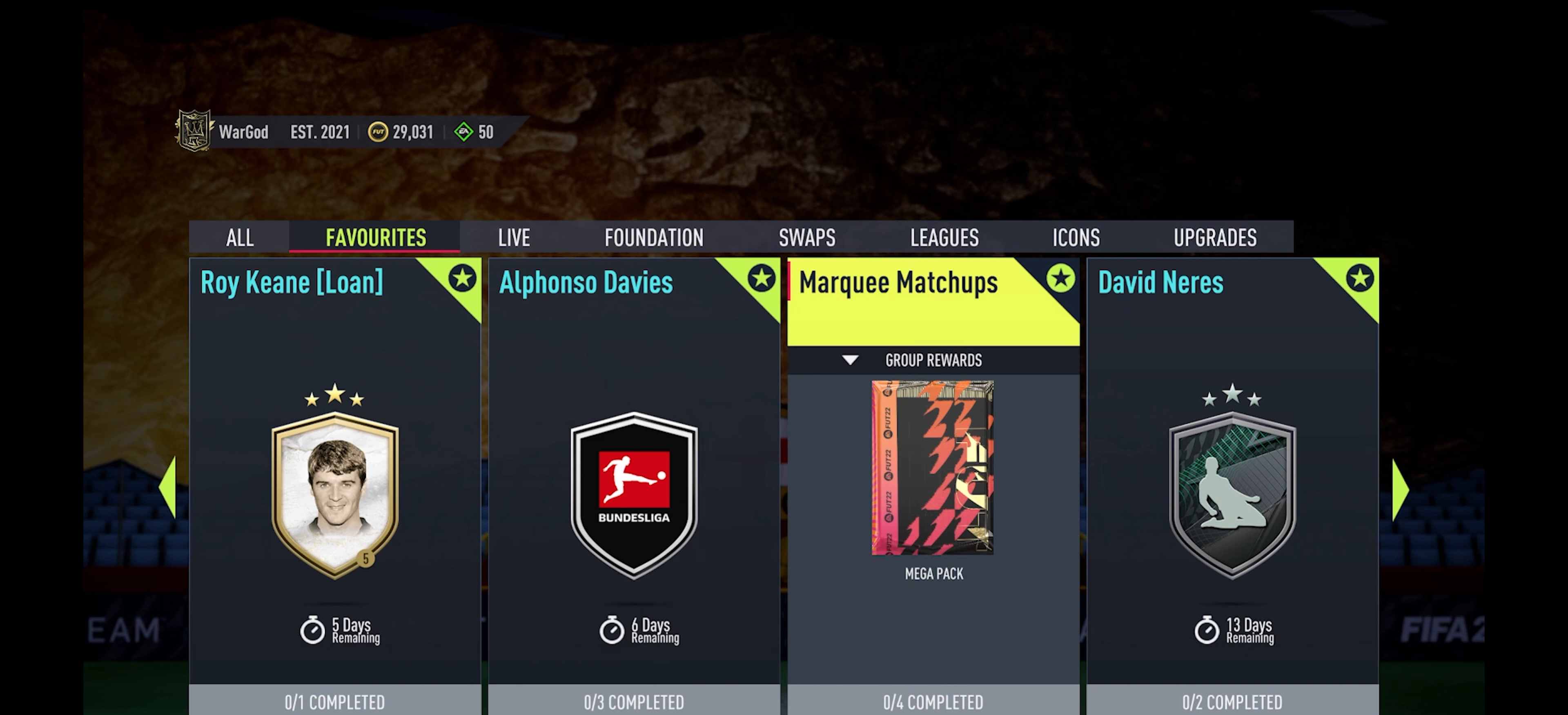
{"buttons": [], "left_stick": "center", "right_stick": "center", "events": []}
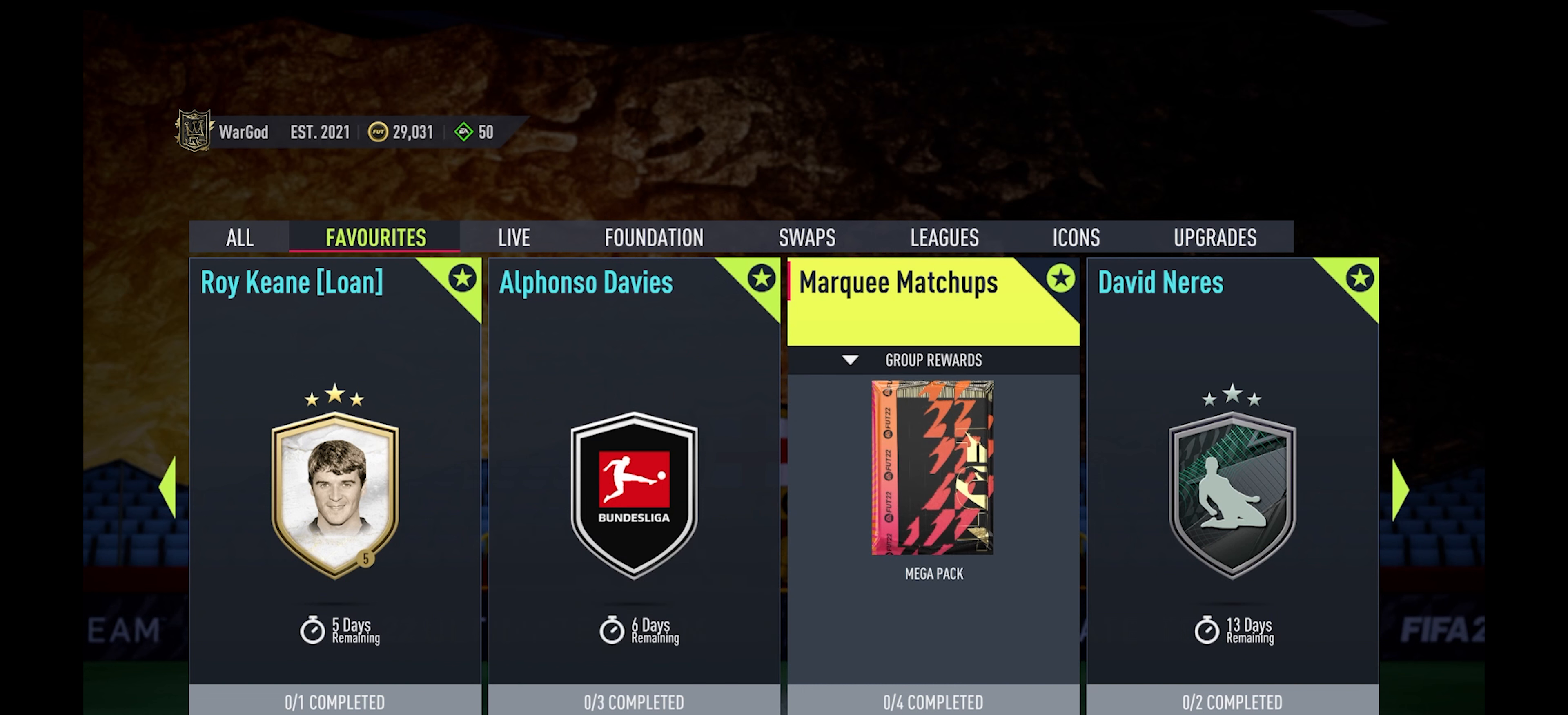
{"buttons": [], "left_stick": "center", "right_stick": "center", "events": [[367, "A", "down"], [500, "A", "up"]]}
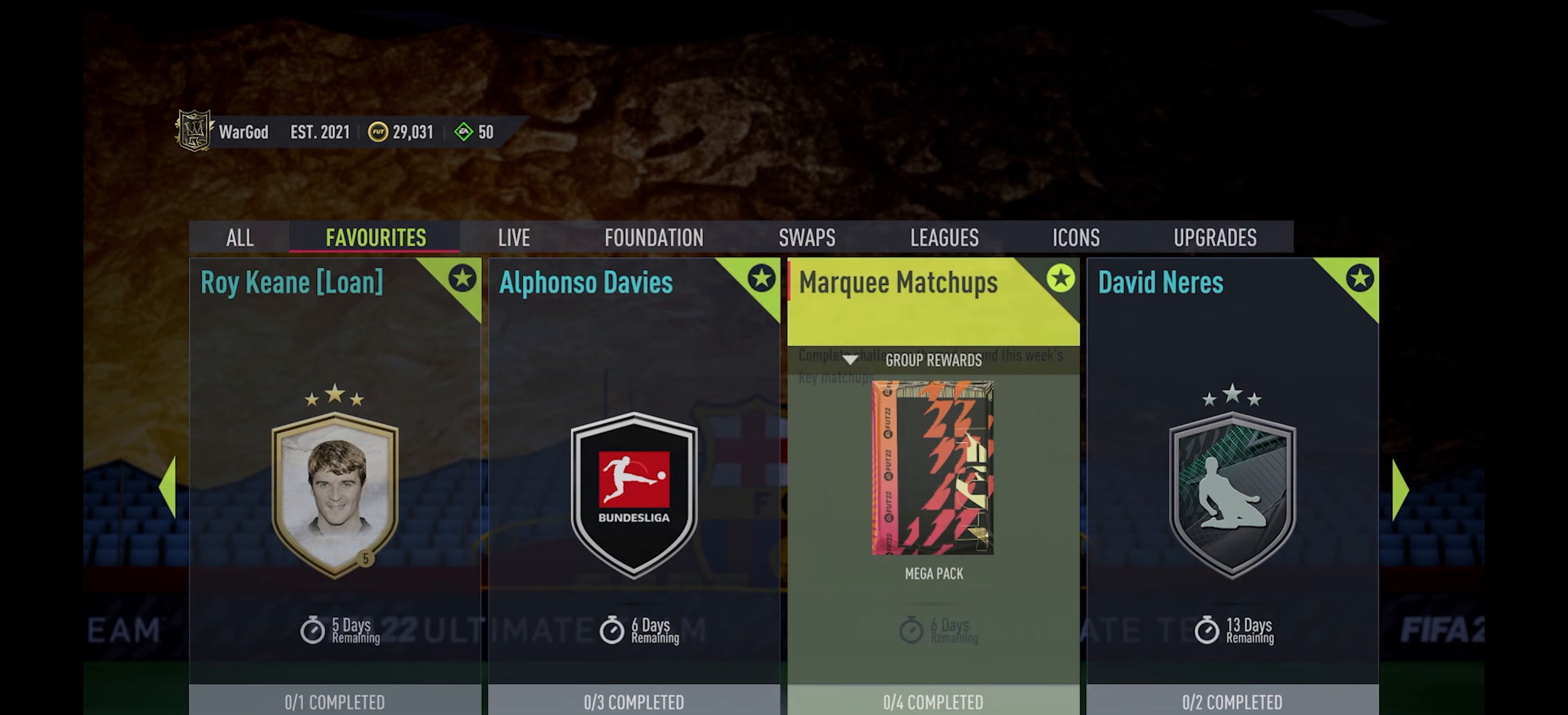
{"buttons": [], "left_stick": "center", "right_stick": "center", "events": []}
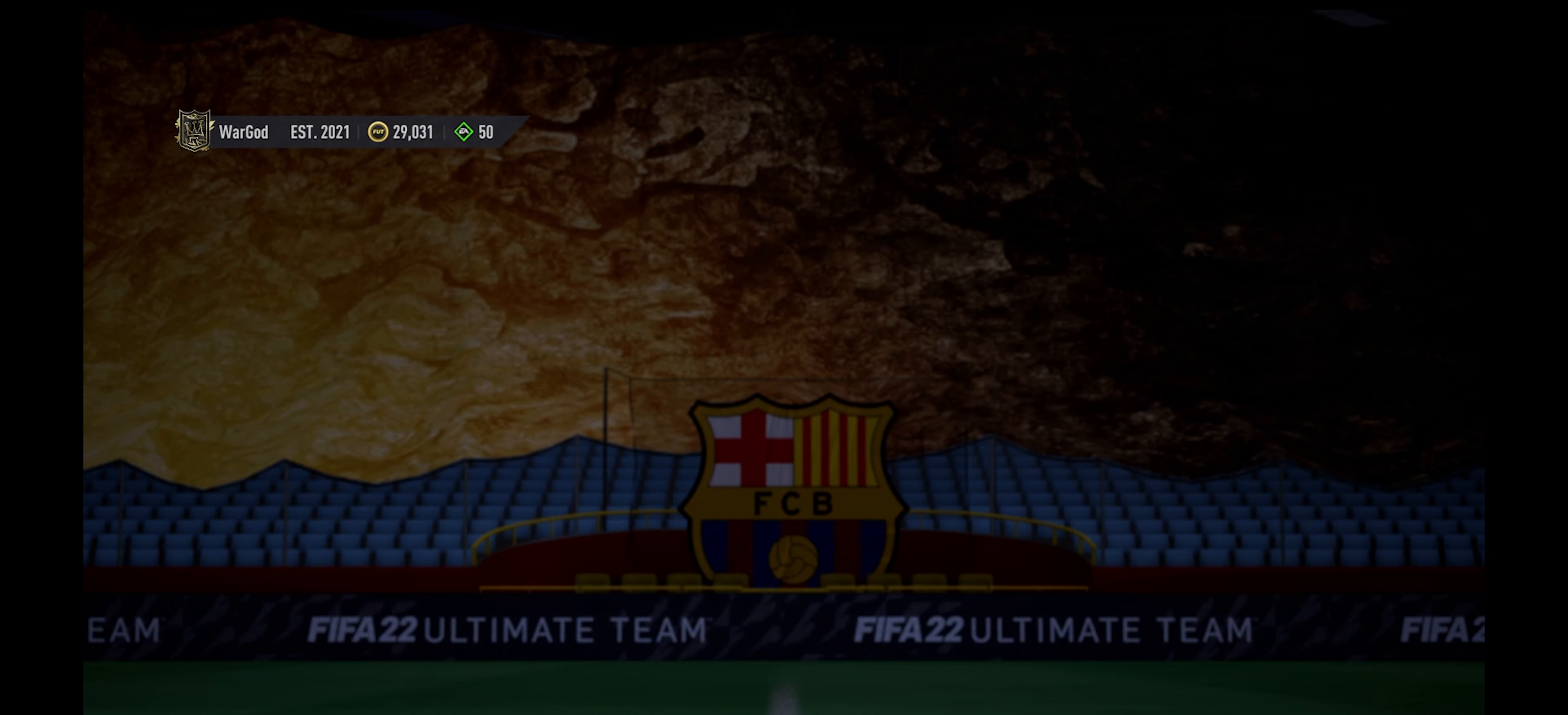
{"buttons": [], "left_stick": "center", "right_stick": "center", "events": []}
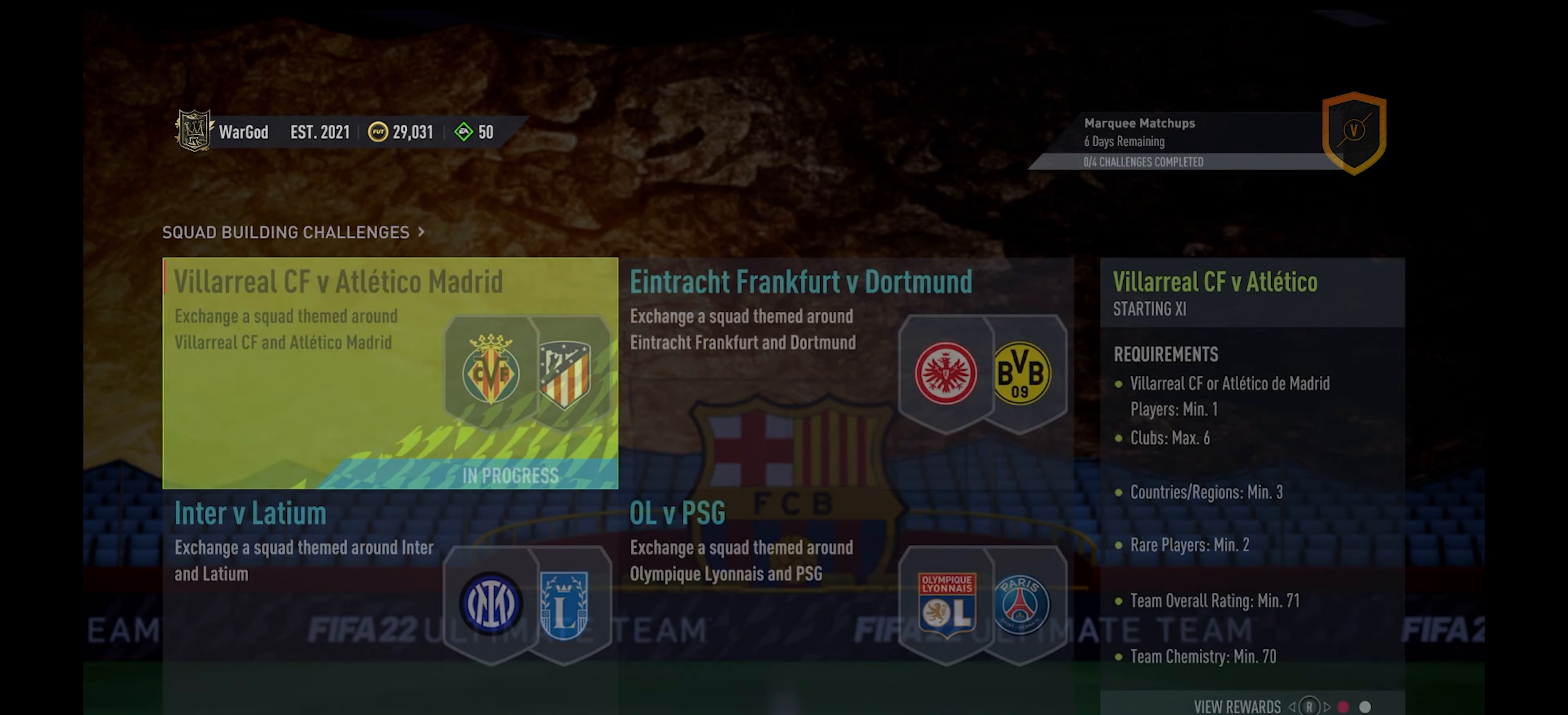
{"buttons": [], "left_stick": "center", "right_stick": "center", "events": []}
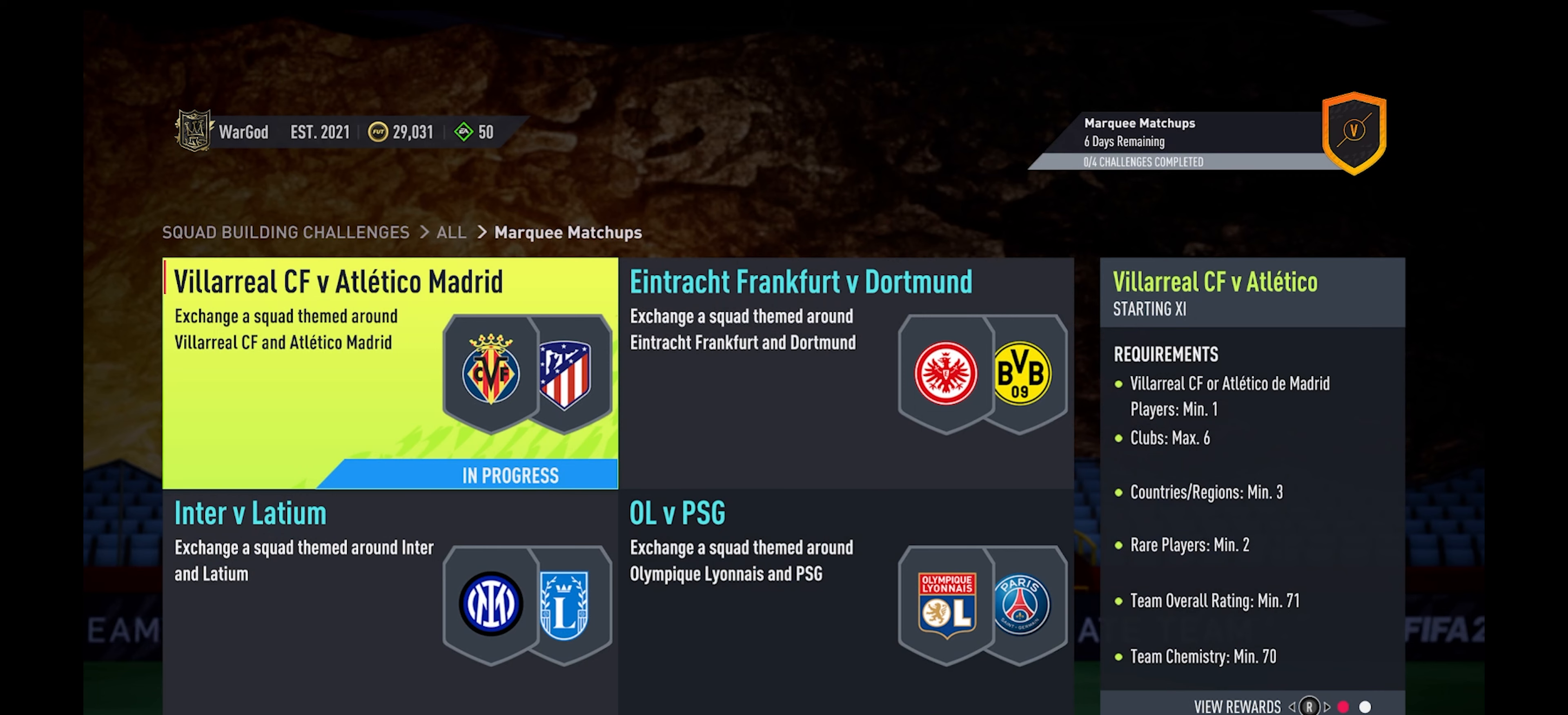
{"buttons": [], "left_stick": "center", "right_stick": "center", "events": []}
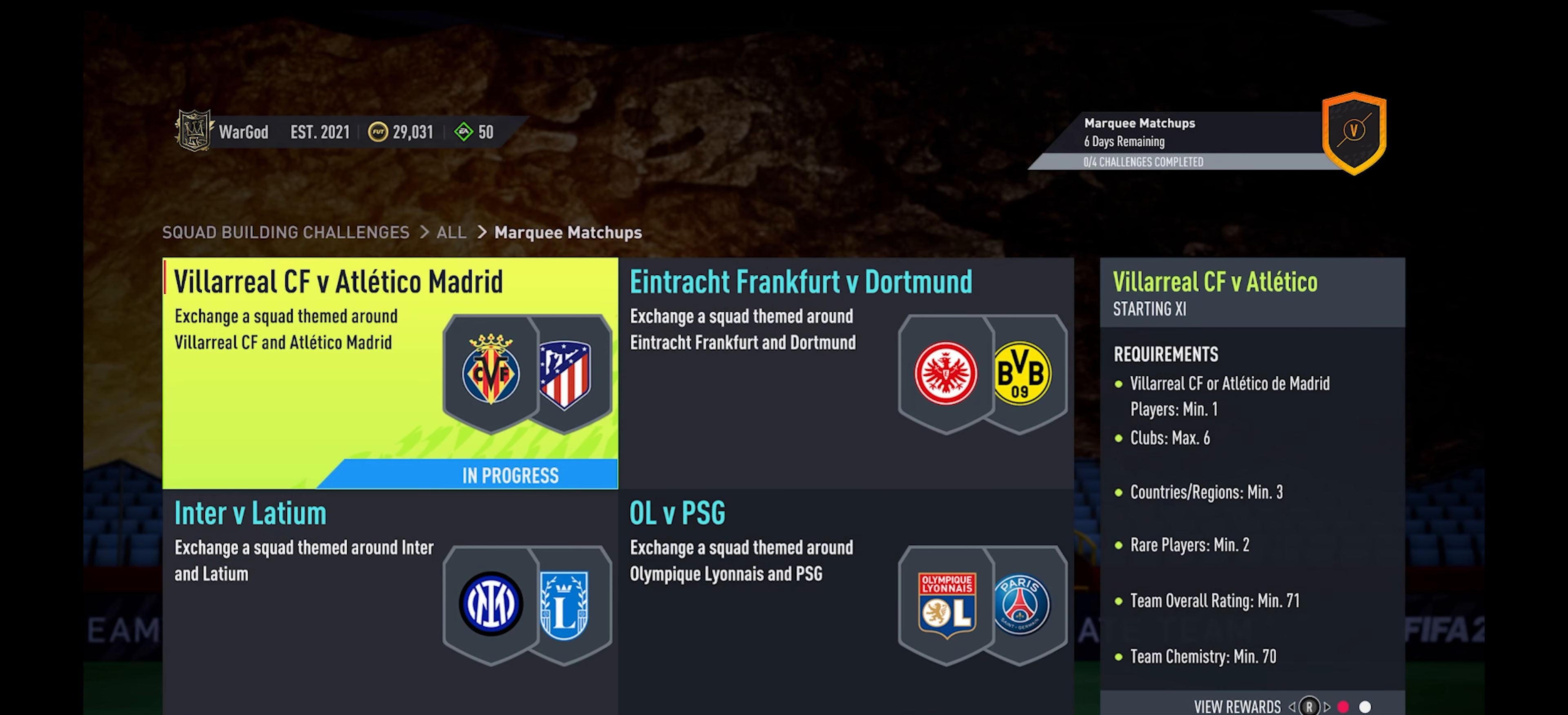
{"buttons": [], "left_stick": "center", "right_stick": "center", "events": [[34, "A", "down"], [150, "A", "up"]]}
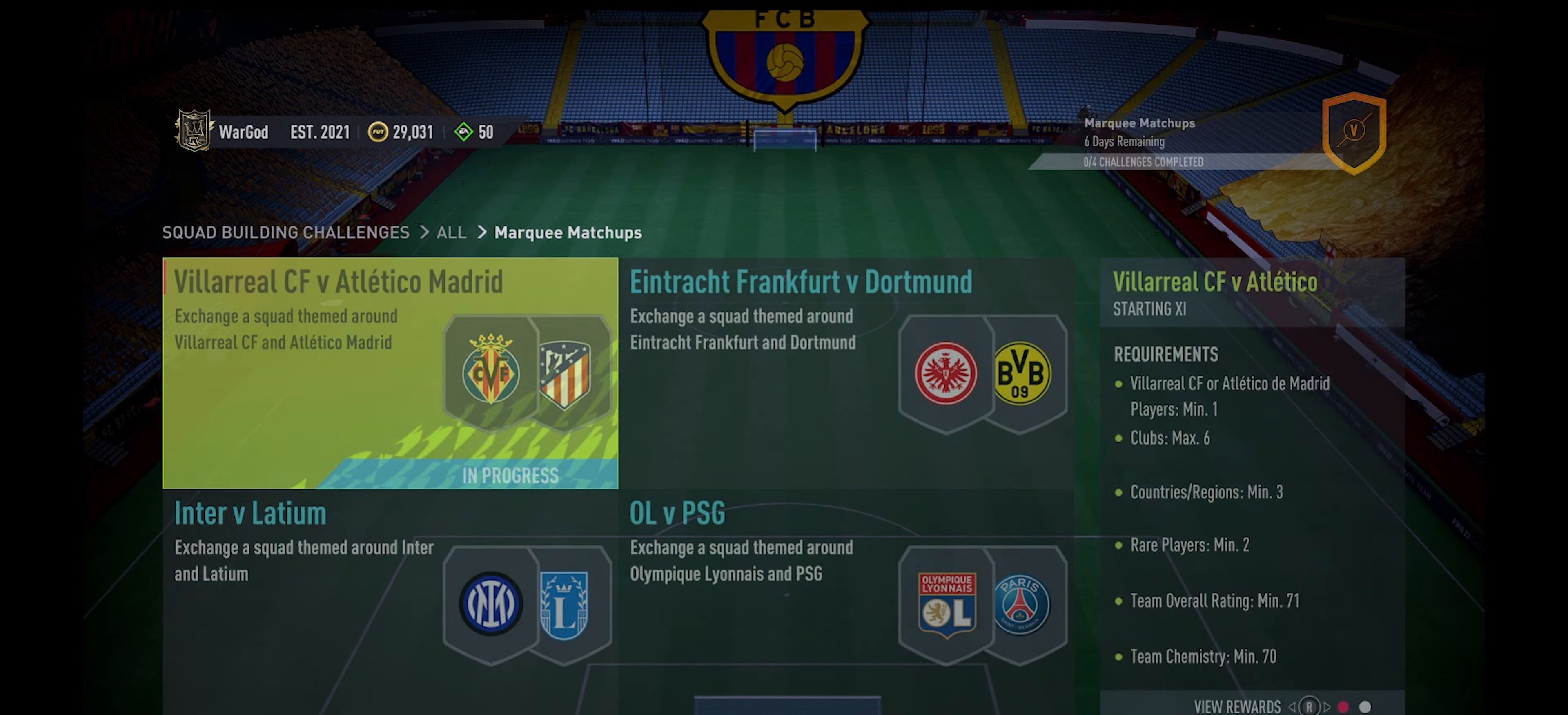
{"buttons": [], "left_stick": "center", "right_stick": "center", "events": []}
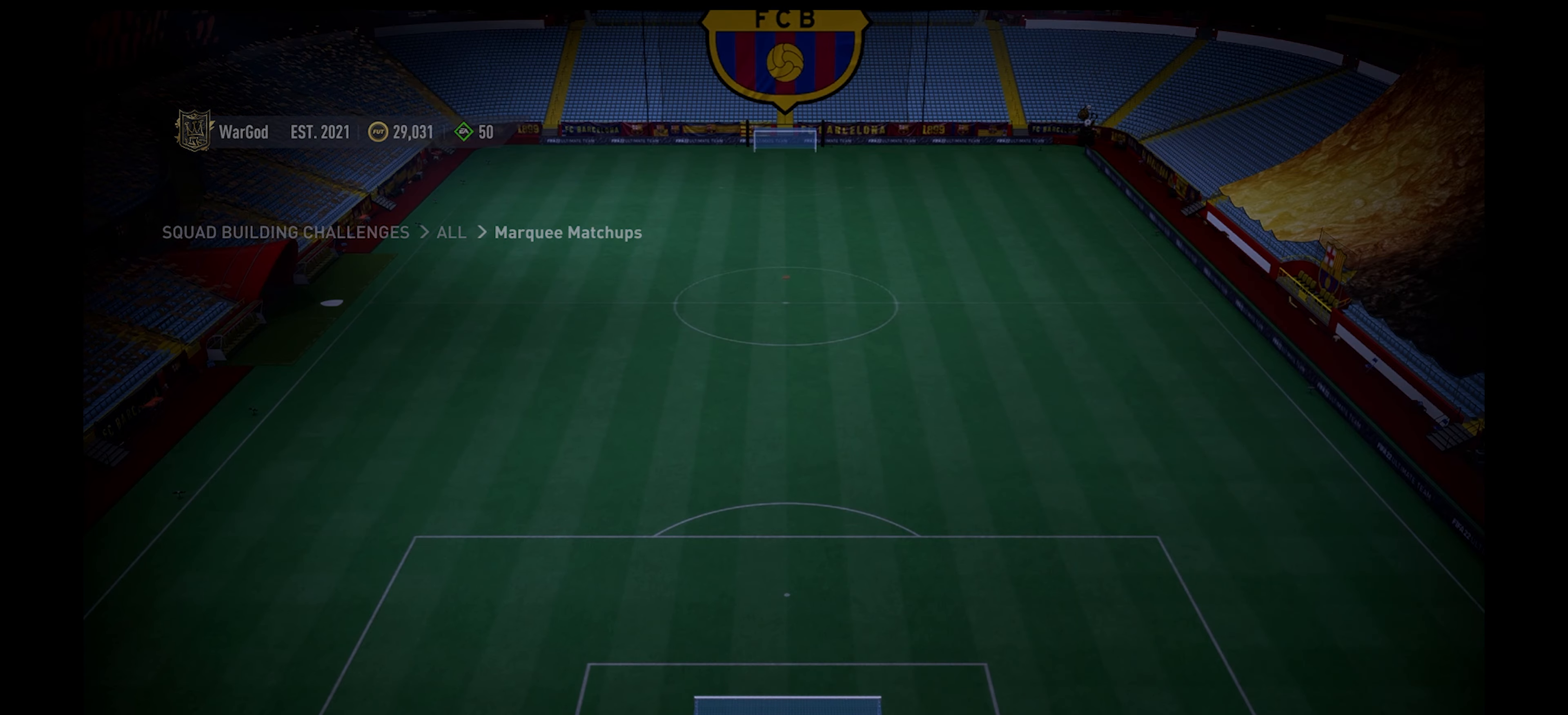
{"buttons": [], "left_stick": "center", "right_stick": "center", "events": []}
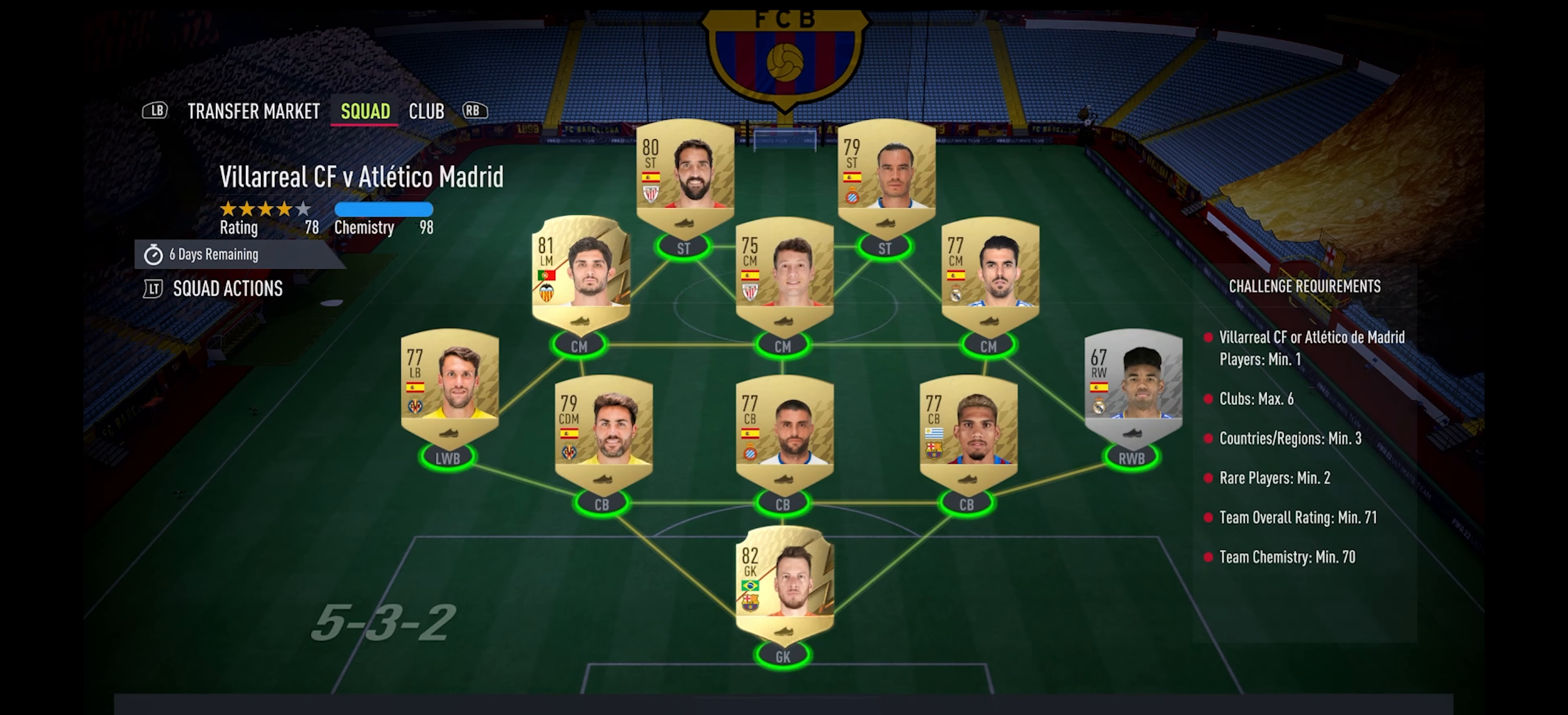
{"buttons": [], "left_stick": "center", "right_stick": "center", "events": []}
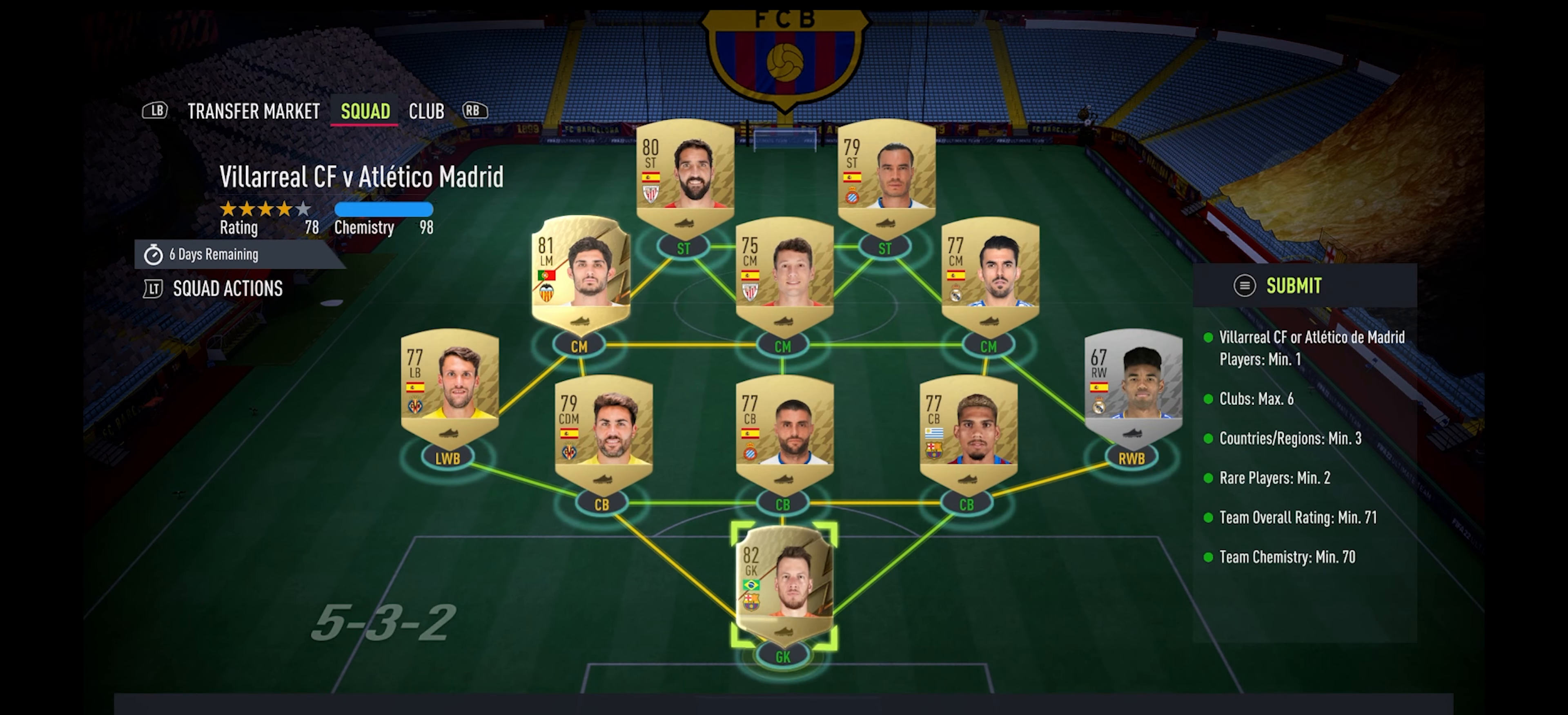
{"buttons": [], "left_stick": "center", "right_stick": "center", "events": [[284, "DPAD_UP", "down"], [434, "DPAD_UP", "up"]]}
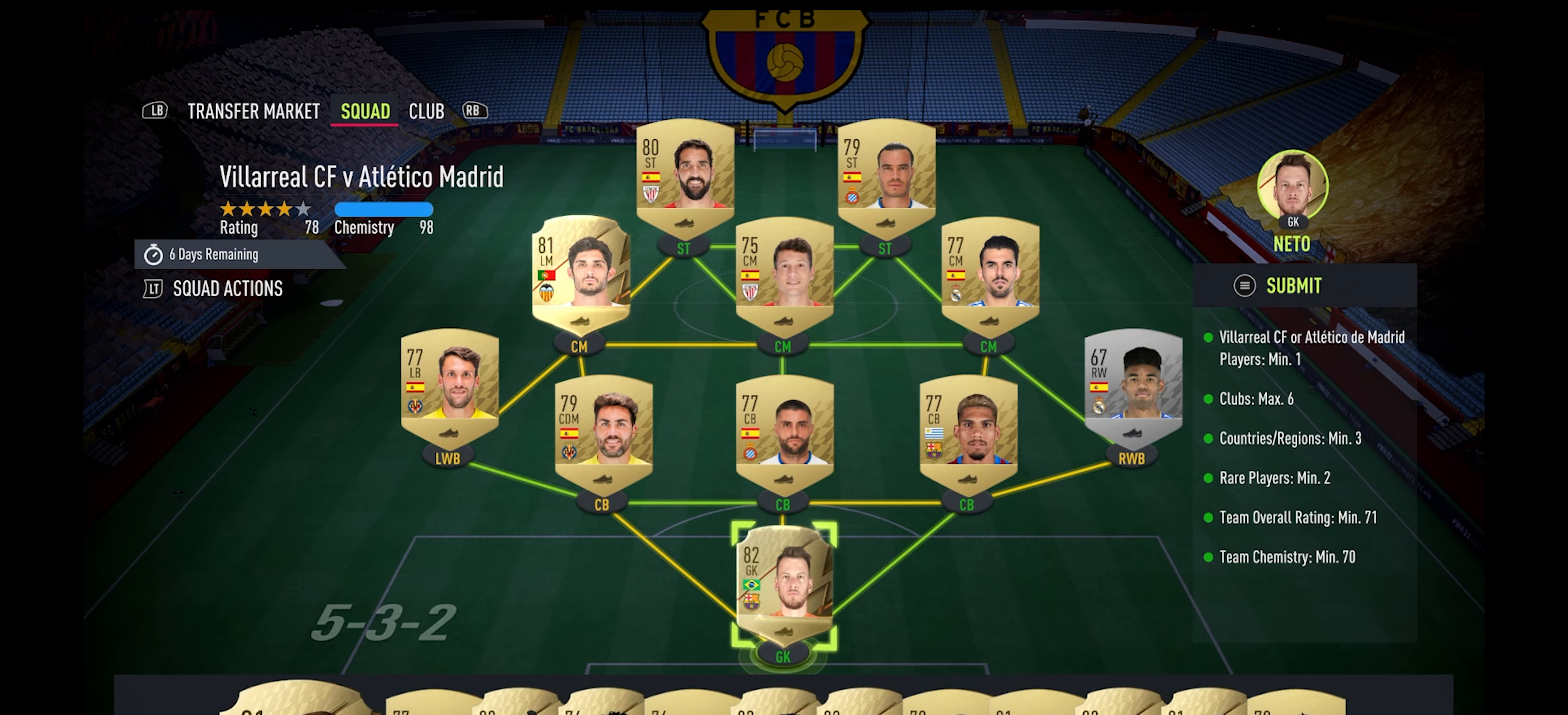
{"buttons": [], "left_stick": "center", "right_stick": "center", "events": [[317, "DPAD_UP", "down"], [450, "DPAD_UP", "up"]]}
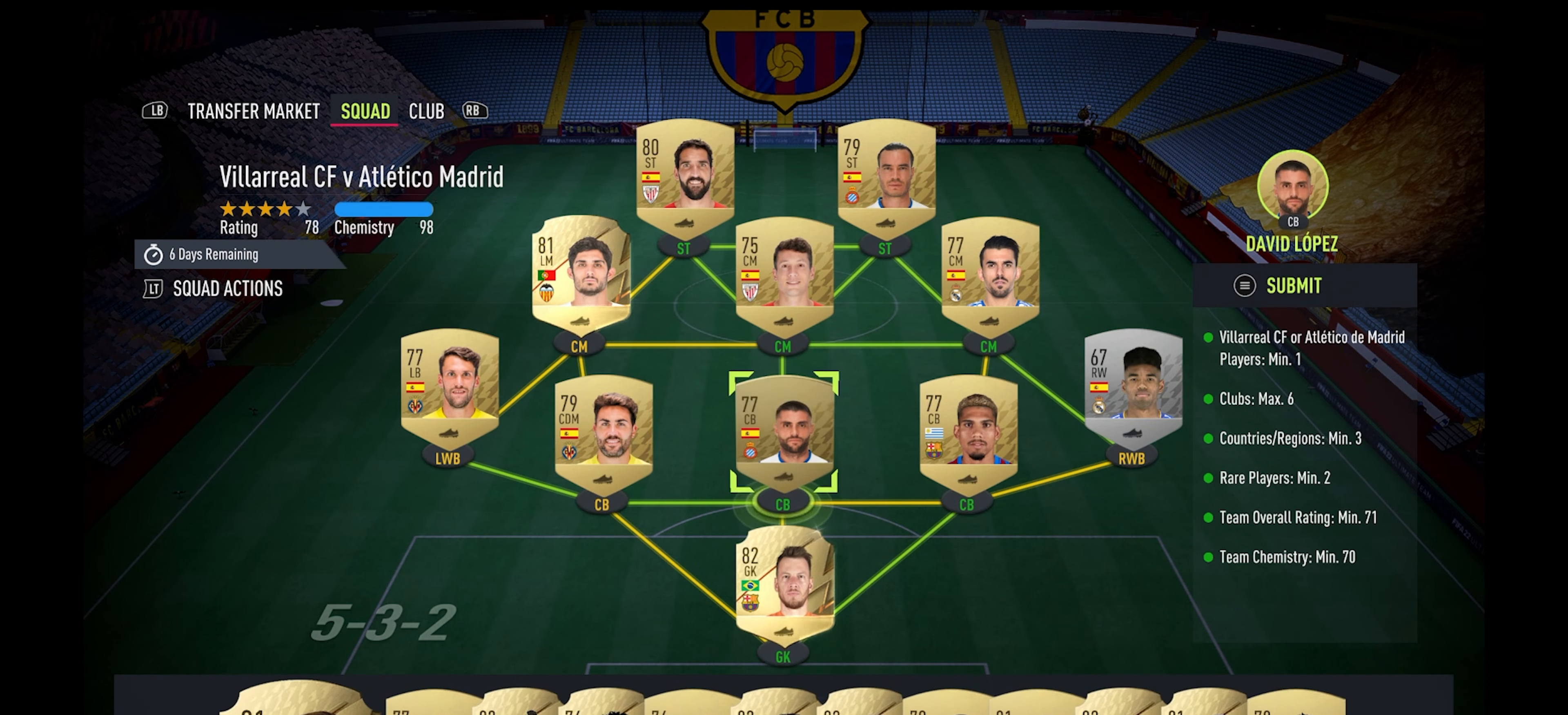
{"buttons": [], "left_stick": "center", "right_stick": "center", "events": [[217, "right_stick", "right"], [467, "right_stick", "center"]]}
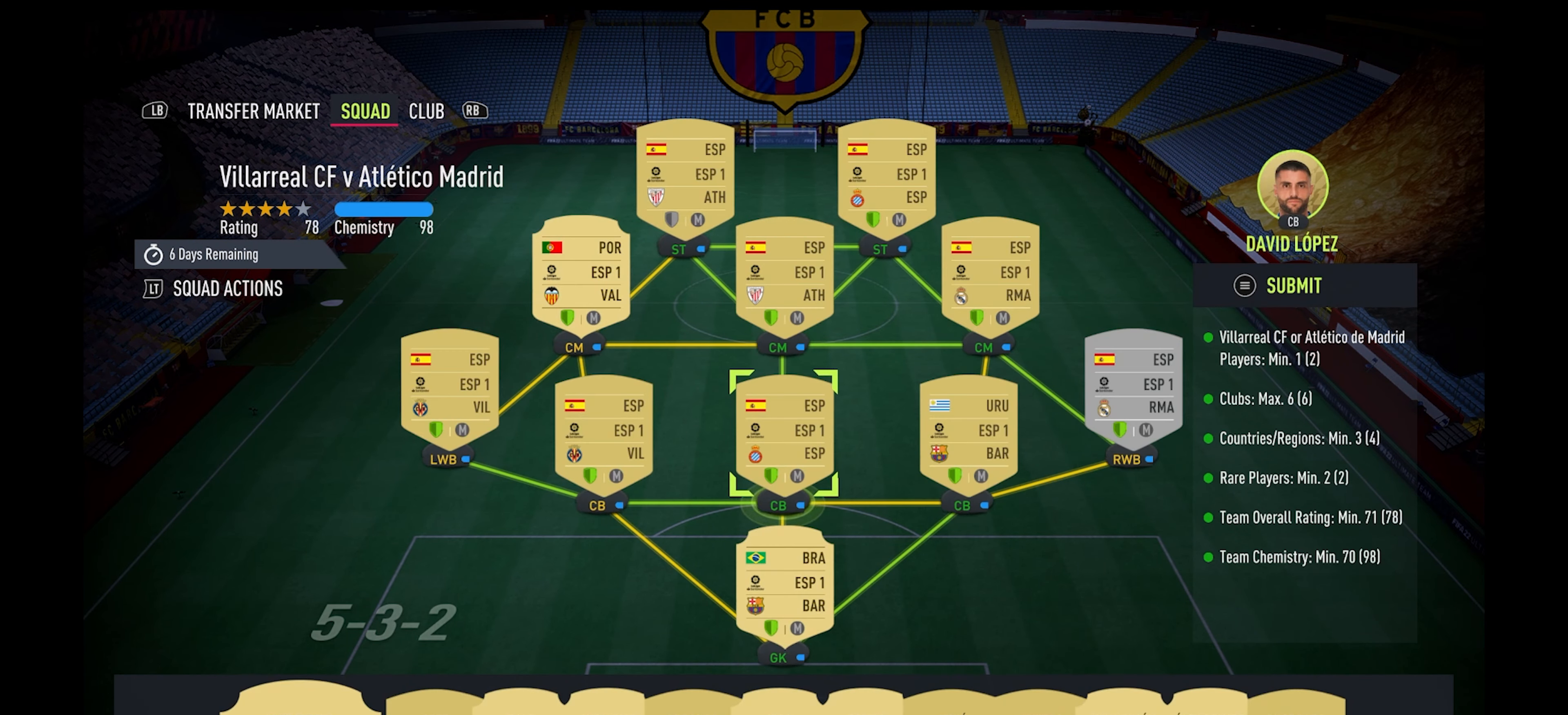
{"buttons": [], "left_stick": "center", "right_stick": "center", "events": []}